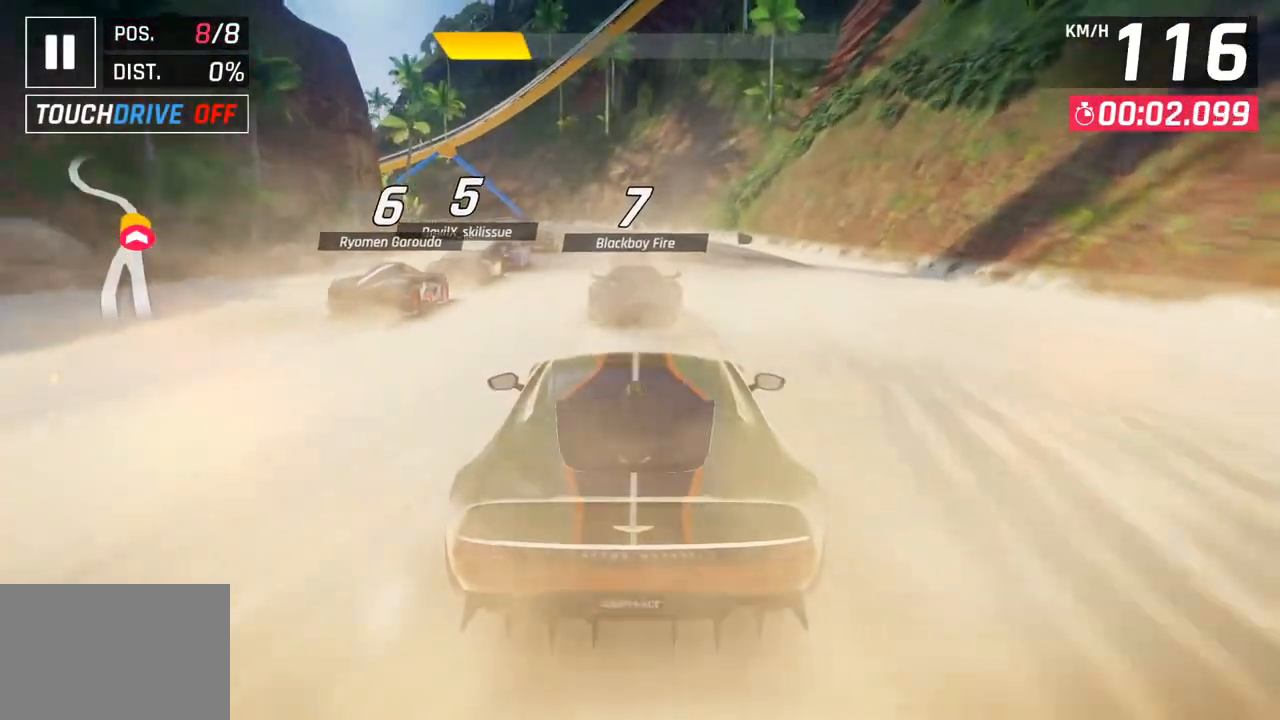
Gameplay with a controller (PlayStation layout); each line is a JSON object with the inputs held at the frame after it. "events" lists button and stick changes between this image and that frame as [ms after this image, input, new state], when the widget could be followed in between.
{"buttons": [], "left_stick": "center", "right_stick": "center", "events": [[117, "left_stick", "left"], [500, "left_stick", "center"]]}
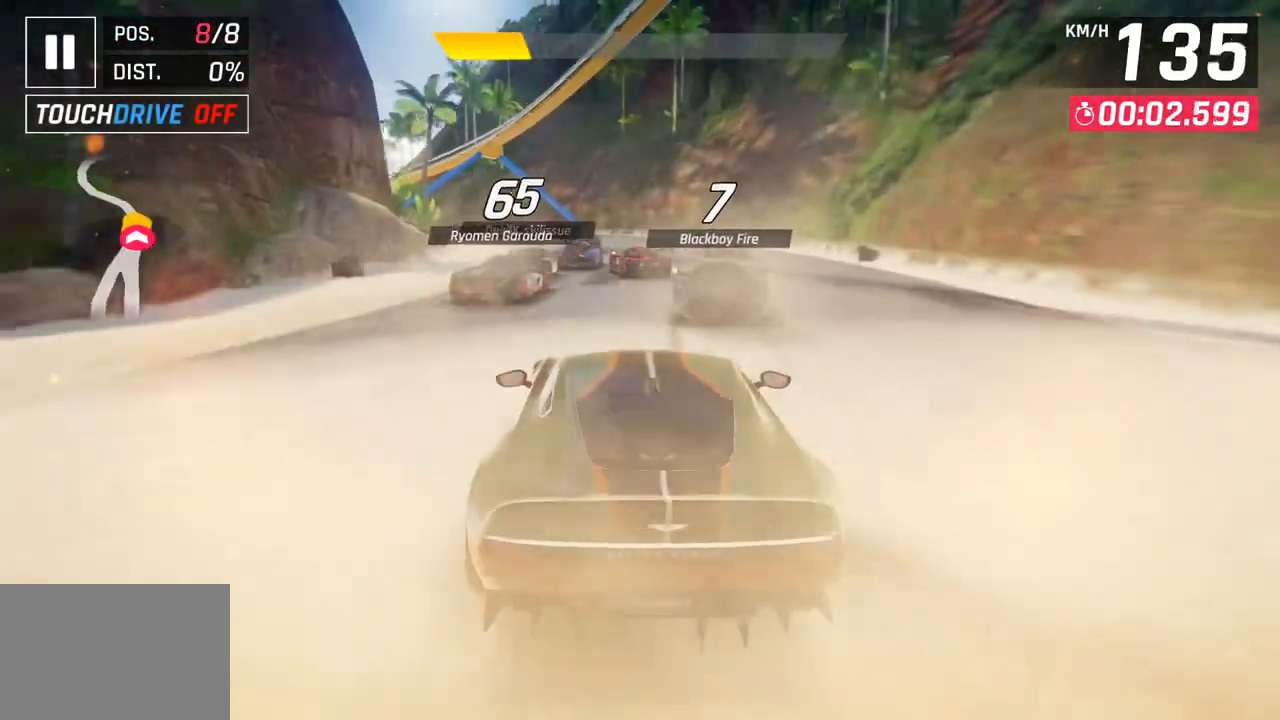
{"buttons": [], "left_stick": "down-left", "right_stick": "center", "events": [[333, "left_stick", "down-left"]]}
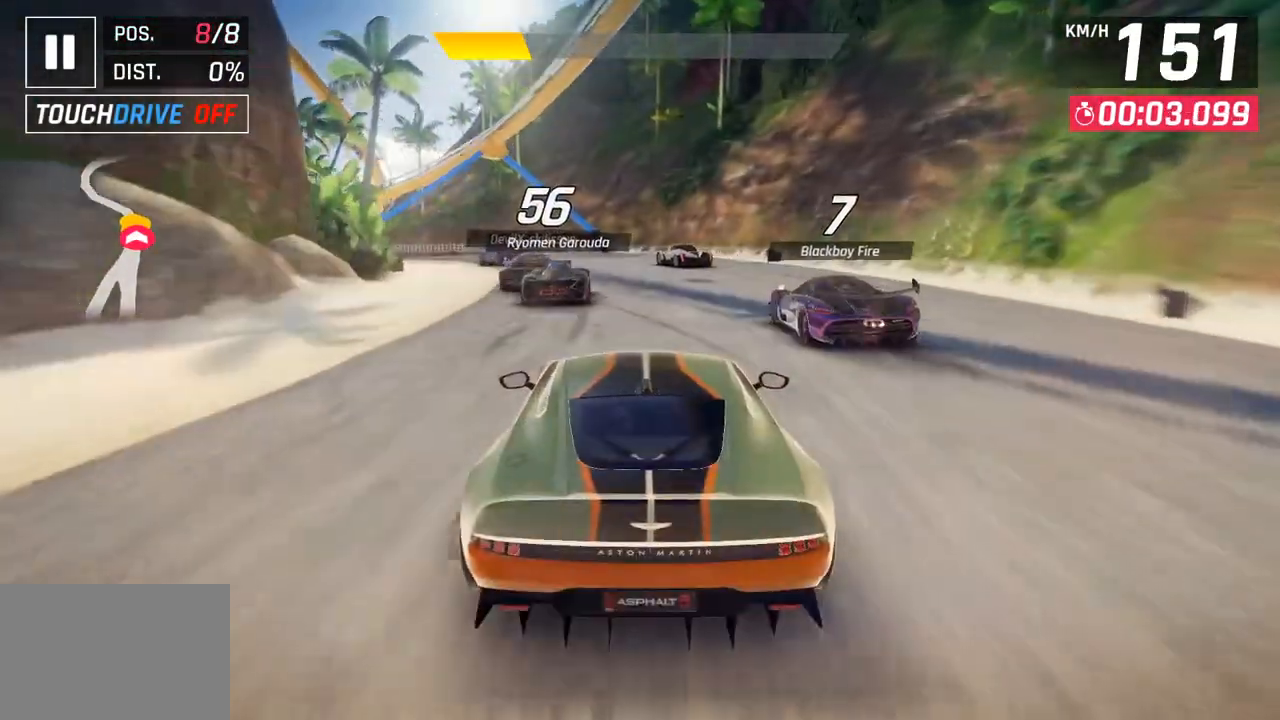
{"buttons": [], "left_stick": "left", "right_stick": "center", "events": [[400, "left_stick", "left"]]}
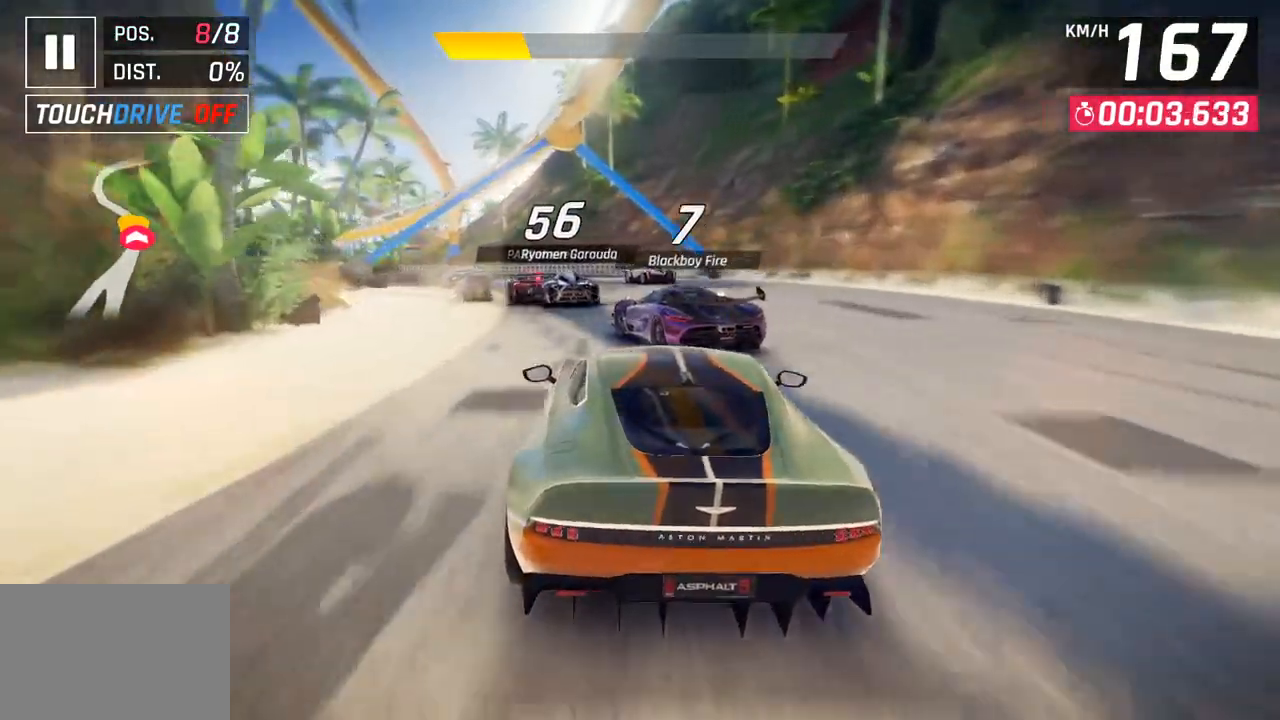
{"buttons": [], "left_stick": "left", "right_stick": "center", "events": [[200, "left_stick", "down-left"], [400, "left_stick", "left"]]}
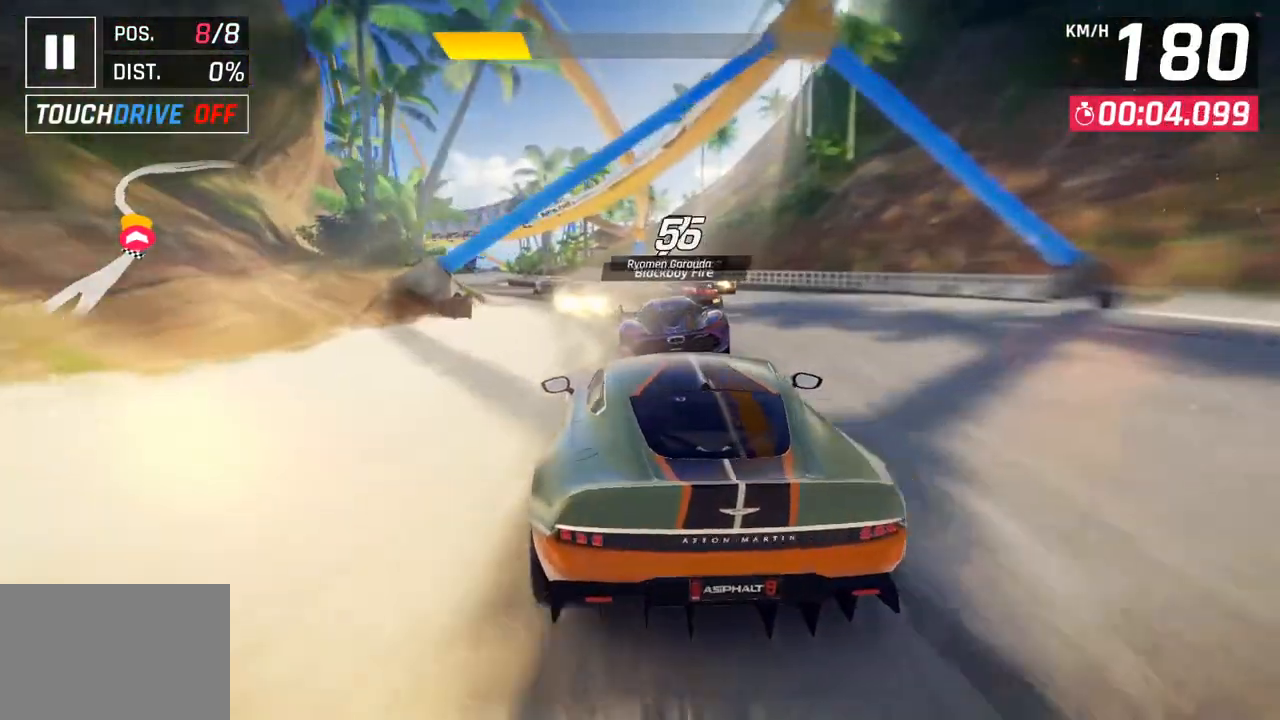
{"buttons": [], "left_stick": "center", "right_stick": "center", "events": [[450, "left_stick", "center"]]}
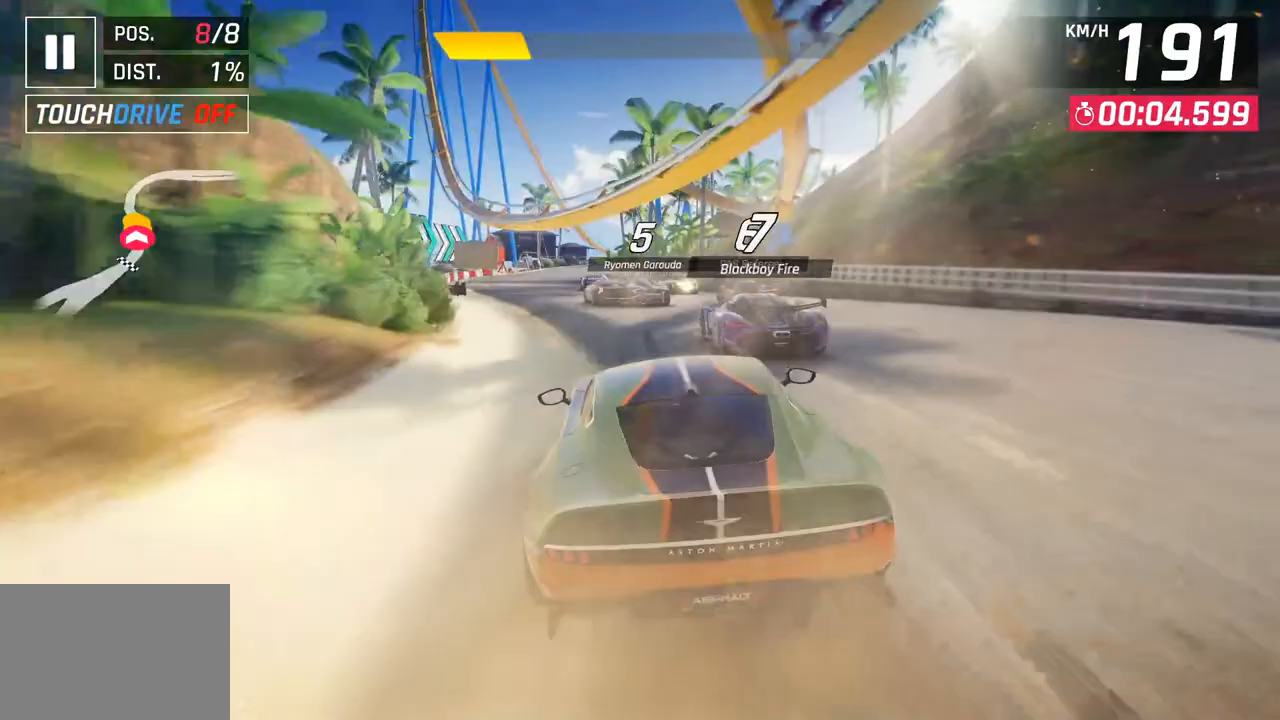
{"buttons": [], "left_stick": "left", "right_stick": "center", "events": [[167, "left_stick", "left"]]}
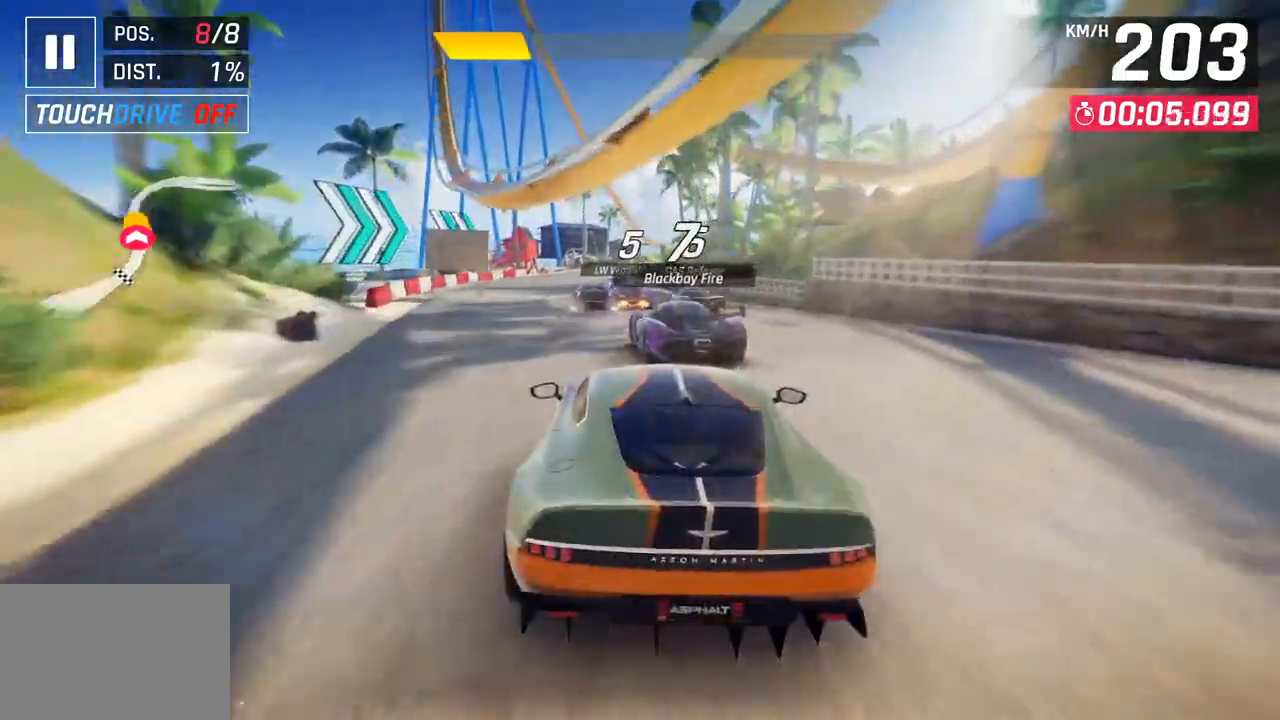
{"buttons": [], "left_stick": "center", "right_stick": "center", "events": [[67, "left_stick", "center"]]}
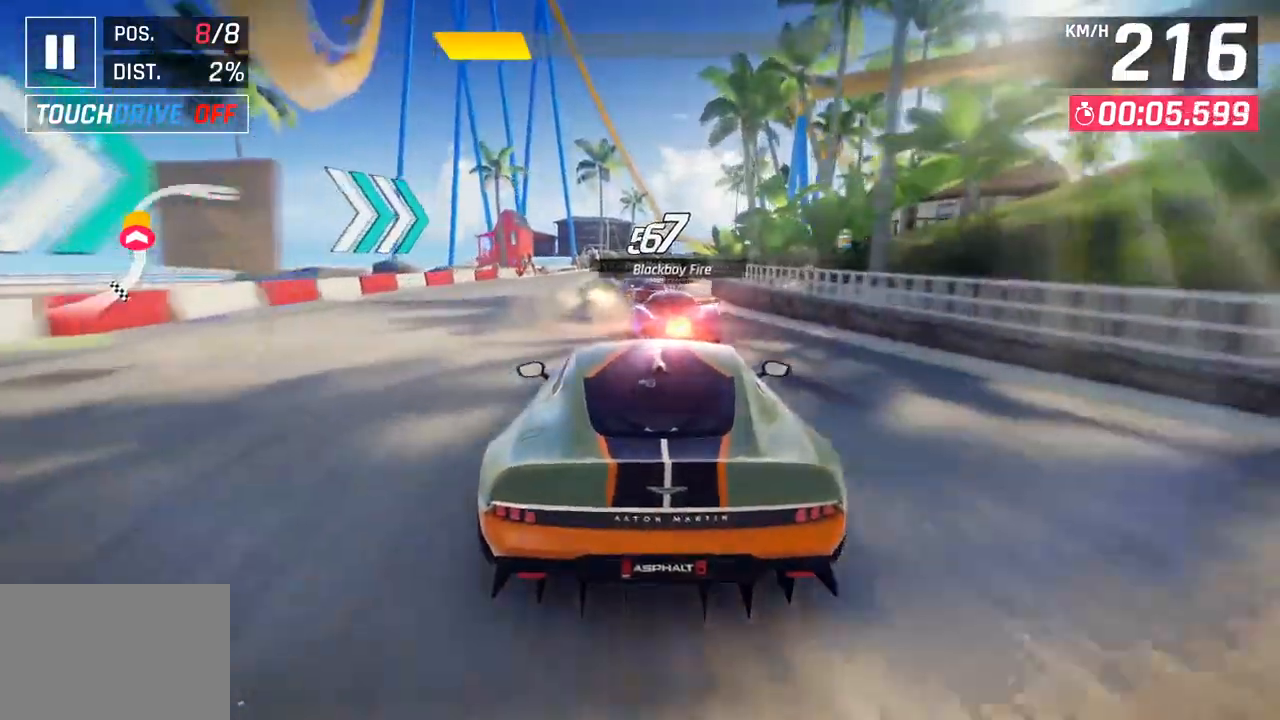
{"buttons": [], "left_stick": "right", "right_stick": "center", "events": [[450, "left_stick", "right"]]}
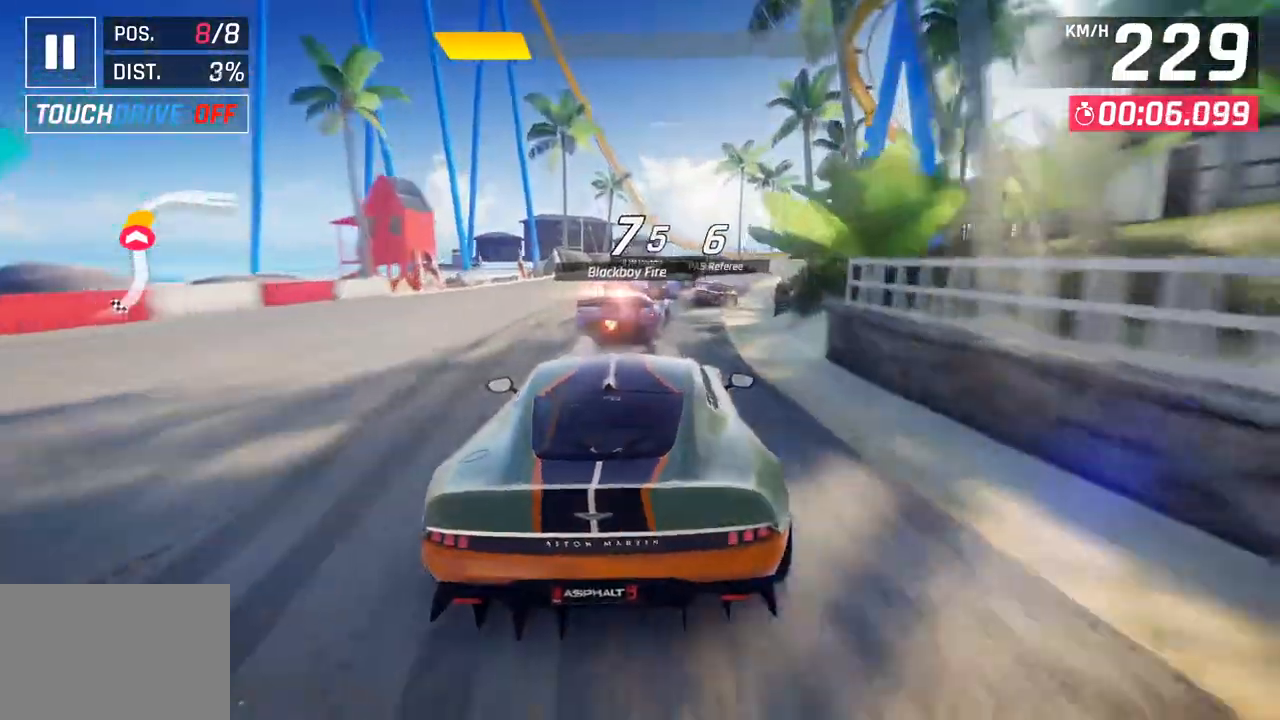
{"buttons": [], "left_stick": "right", "right_stick": "center", "events": []}
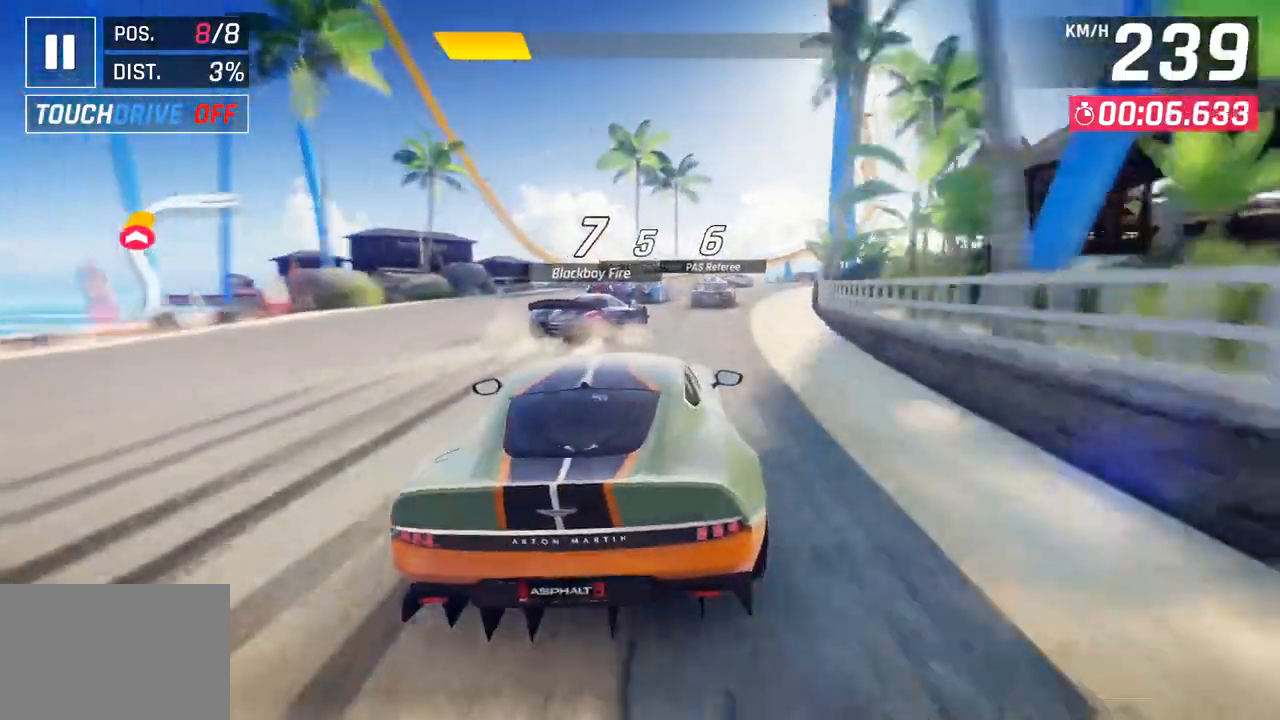
{"buttons": [], "left_stick": "right", "right_stick": "center", "events": []}
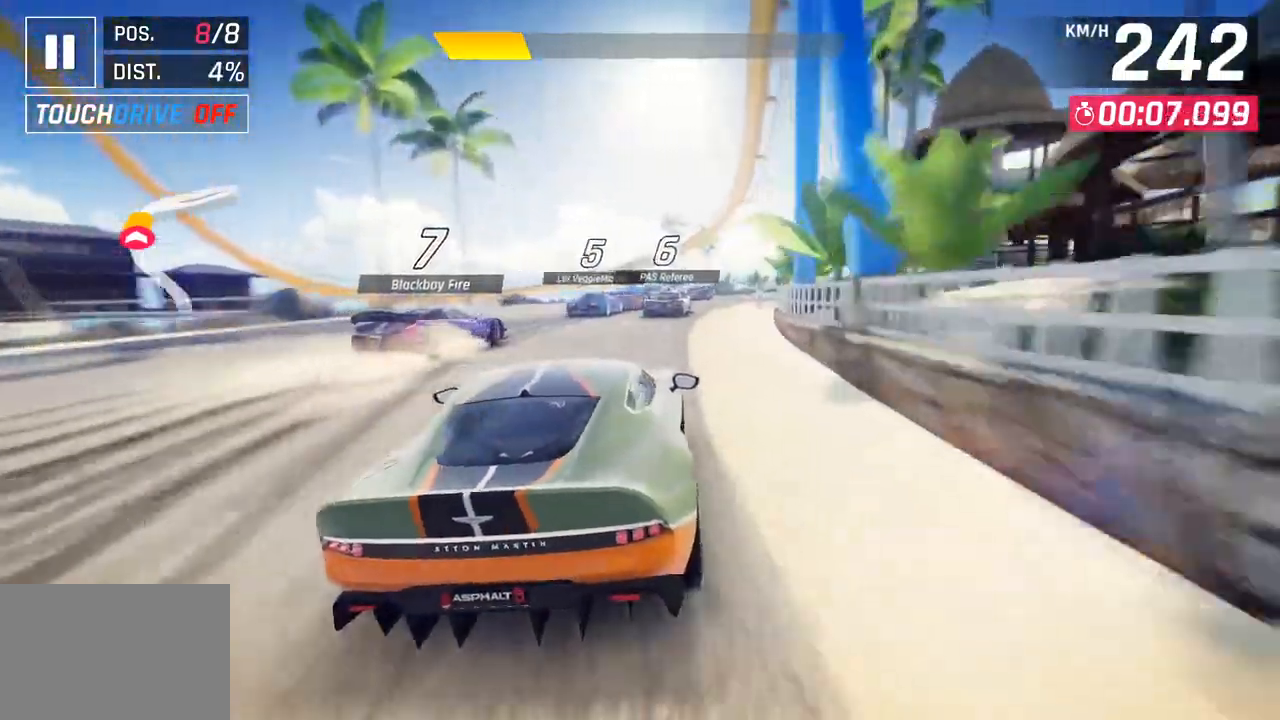
{"buttons": [], "left_stick": "right", "right_stick": "center", "events": []}
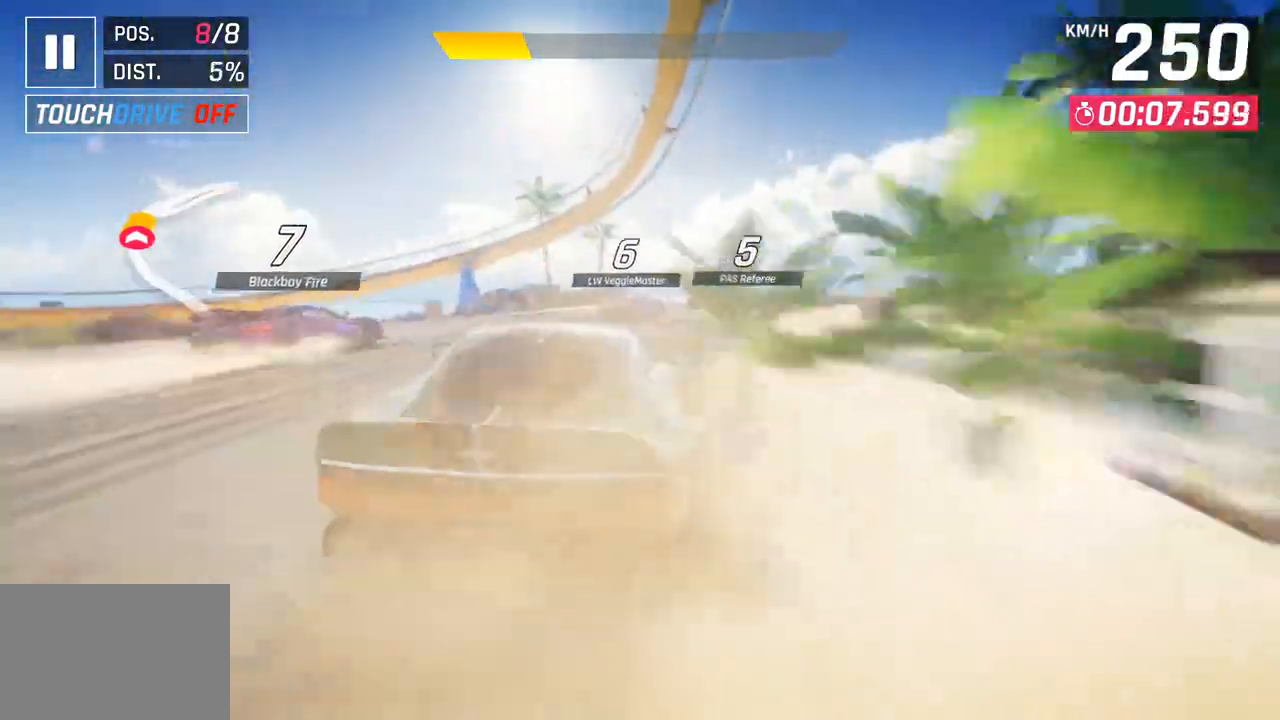
{"buttons": [], "left_stick": "right", "right_stick": "center", "events": []}
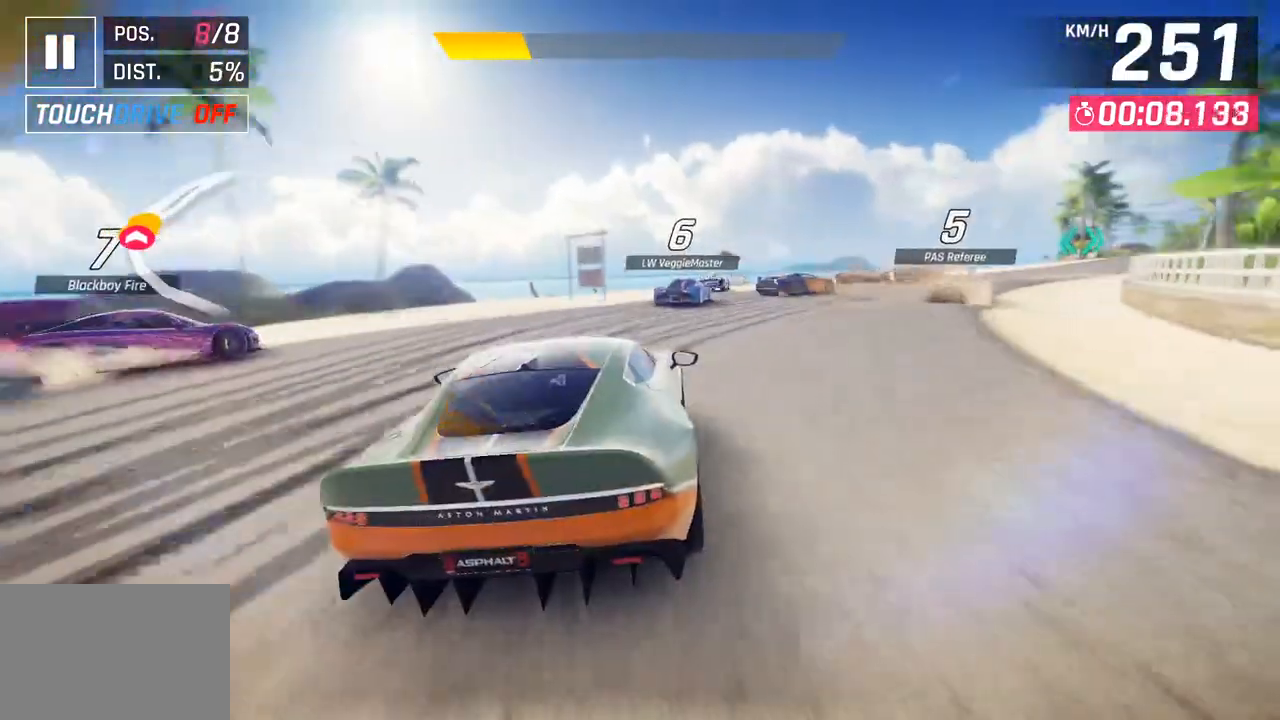
{"buttons": [], "left_stick": "right", "right_stick": "center", "events": []}
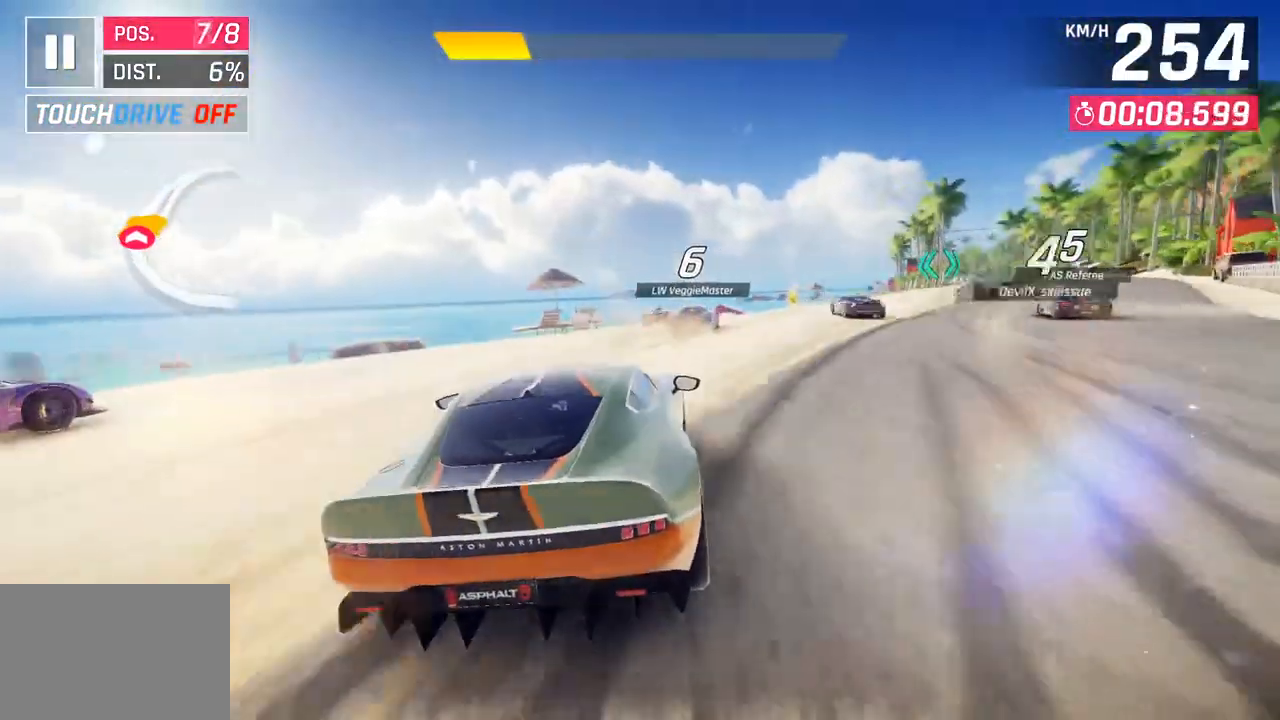
{"buttons": [], "left_stick": "right", "right_stick": "center", "events": [[33, "left_stick", "center"], [267, "left_stick", "right"]]}